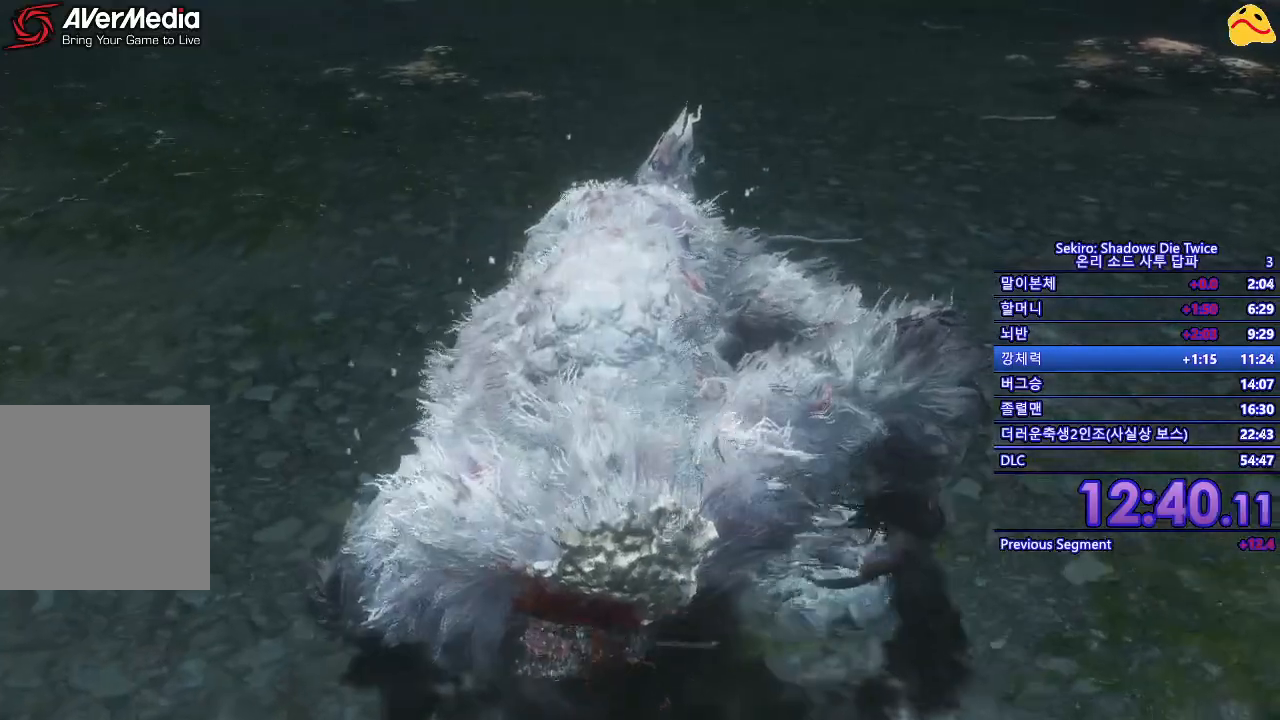
Gameplay with a controller (Xbox layout); each line is a JSON object with the inputs held at the frame after it. "events" lists button and stick changes between this image and that frame as [ms after this image, input, new state], when the widget could be followed in between.
{"buttons": [], "left_stick": "center", "right_stick": "center", "events": [[83, "R1", "down"], [200, "R1", "up"], [300, "R1", "down"], [417, "R1", "up"]]}
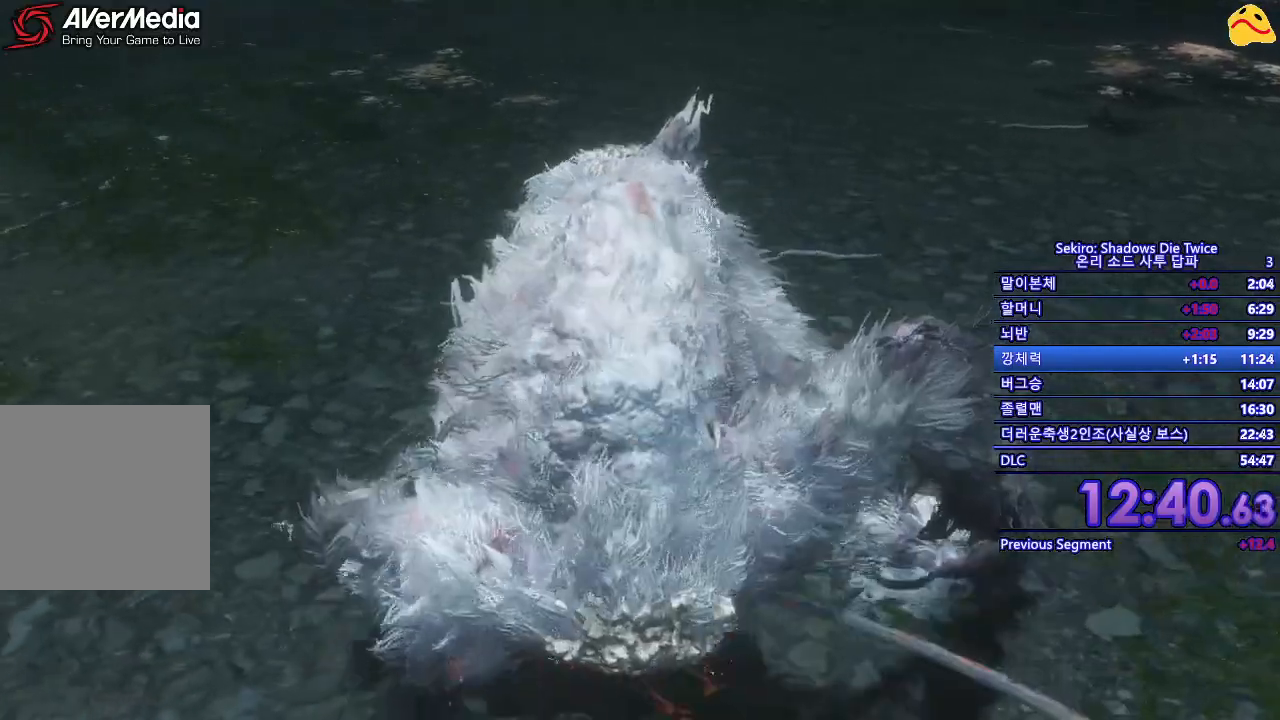
{"buttons": ["R1"], "left_stick": "center", "right_stick": "center", "events": [[17, "R1", "down"], [133, "R1", "up"], [267, "R1", "down"], [367, "R1", "up"], [500, "R1", "down"]]}
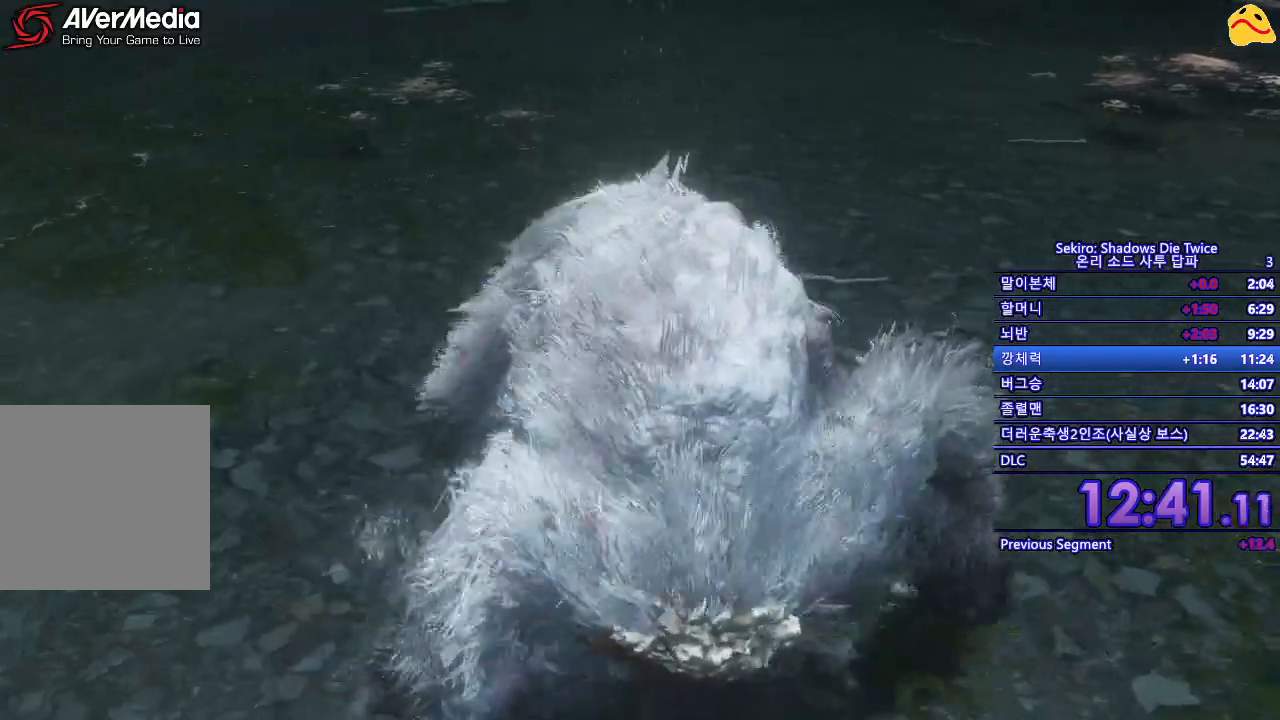
{"buttons": ["R1"], "left_stick": "center", "right_stick": "center", "events": [[100, "R1", "up"], [217, "R1", "down"], [350, "R1", "up"], [467, "R1", "down"]]}
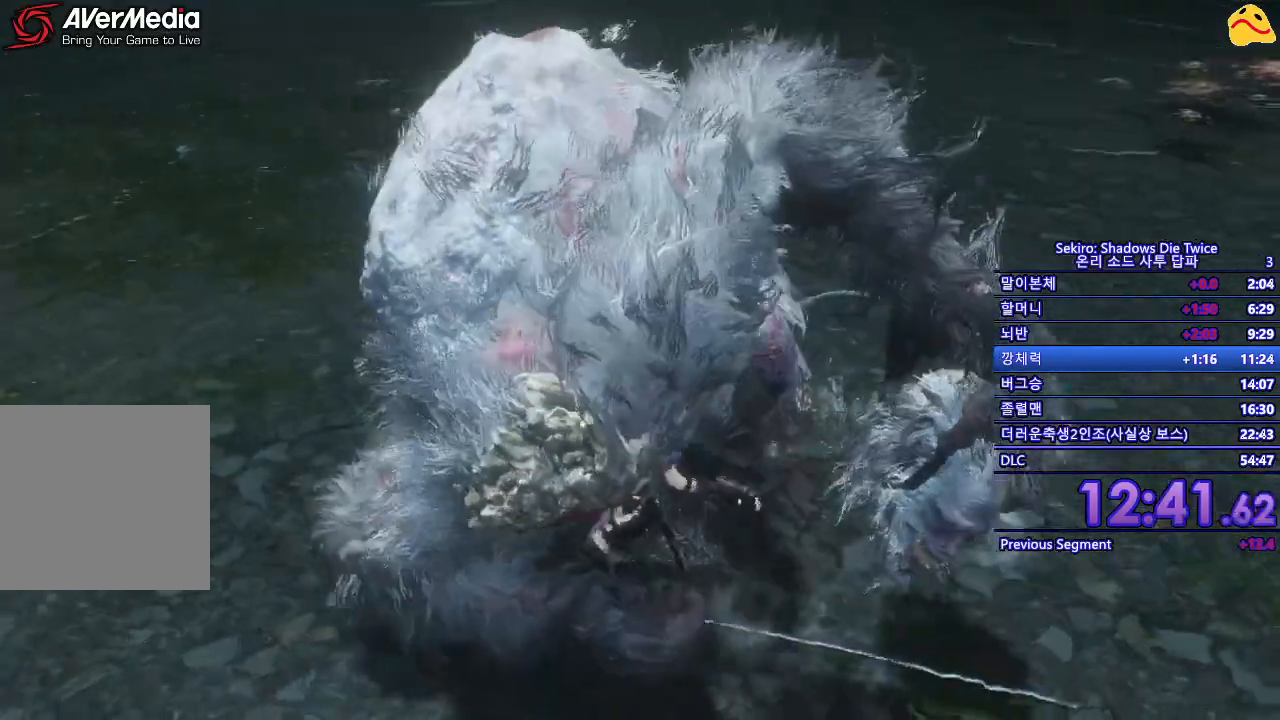
{"buttons": [], "left_stick": "center", "right_stick": "center", "events": [[83, "R1", "up"], [183, "R1", "down"], [333, "R1", "up"]]}
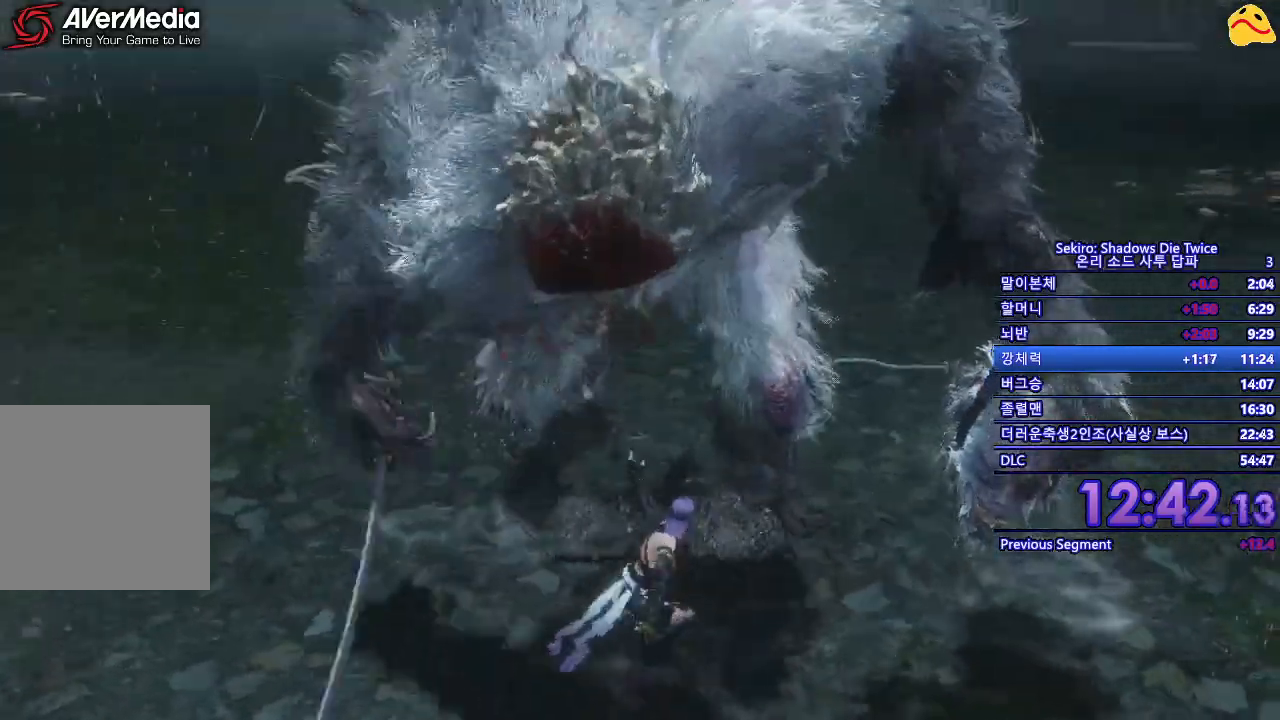
{"buttons": [], "left_stick": "center", "right_stick": "center", "events": []}
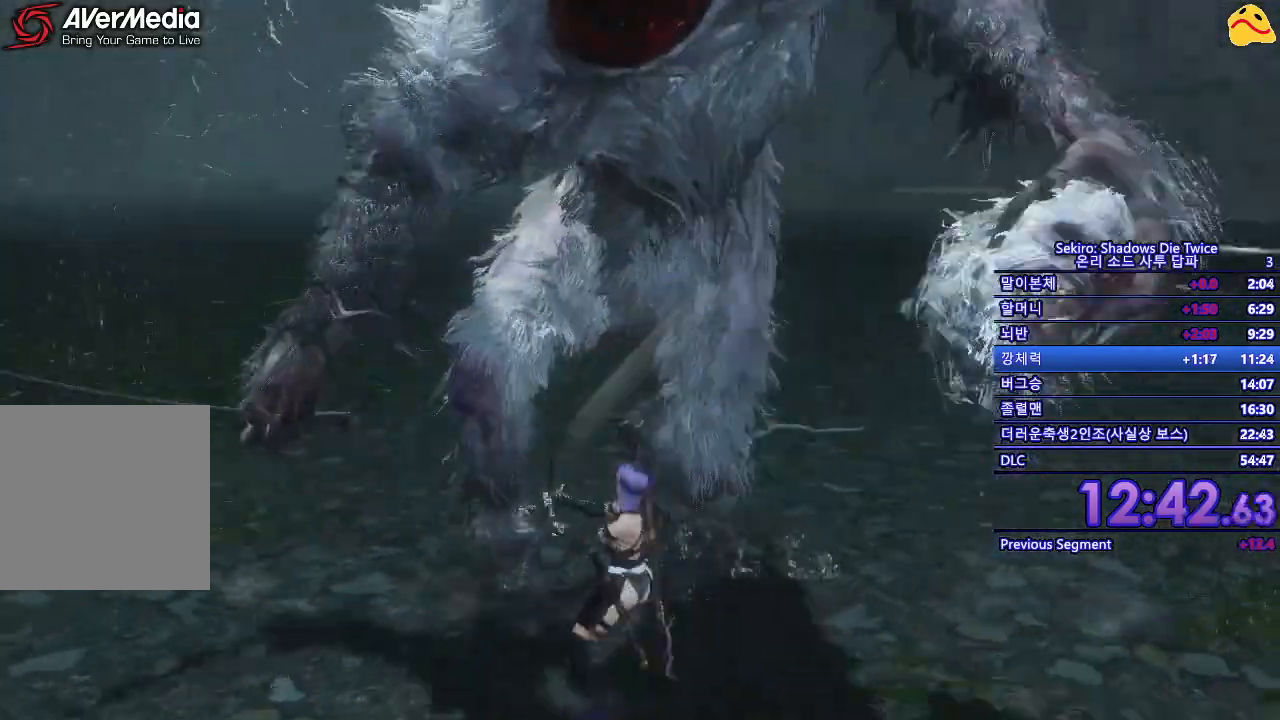
{"buttons": ["B"], "left_stick": "up-right", "right_stick": "center", "events": [[333, "left_stick", "up-right"], [383, "B", "down"]]}
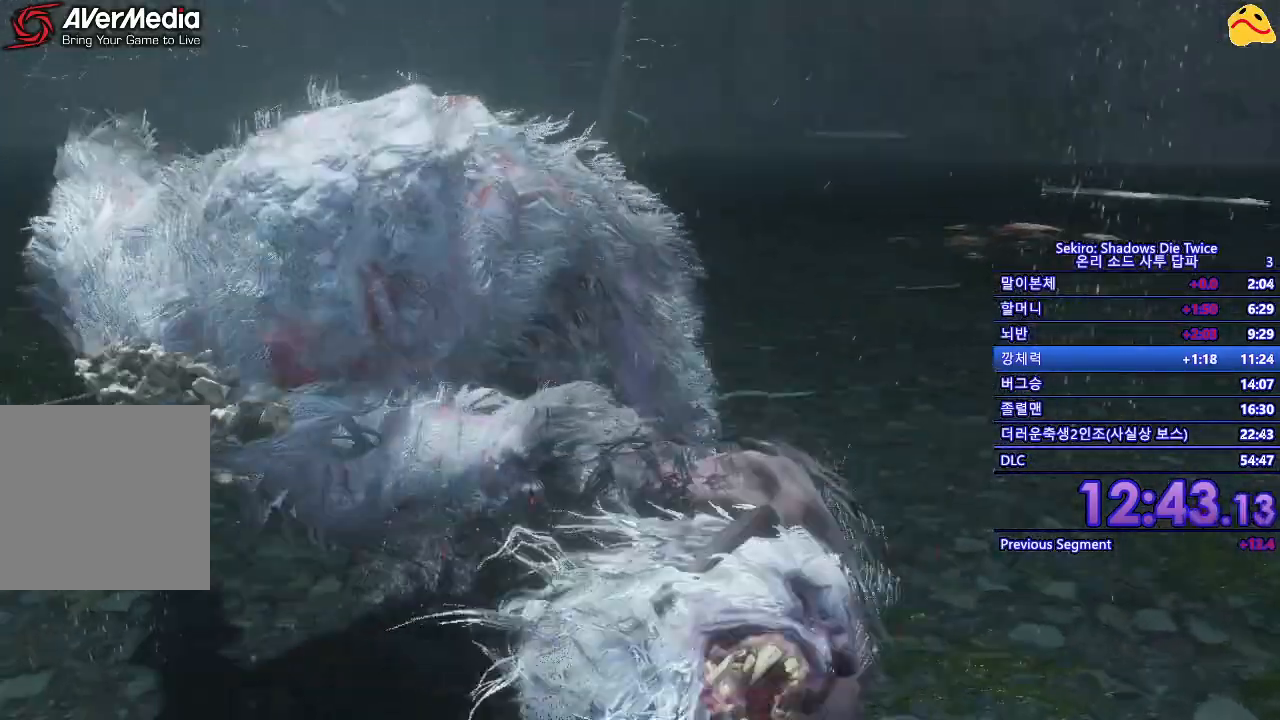
{"buttons": ["B"], "left_stick": "up-right", "right_stick": "center", "events": []}
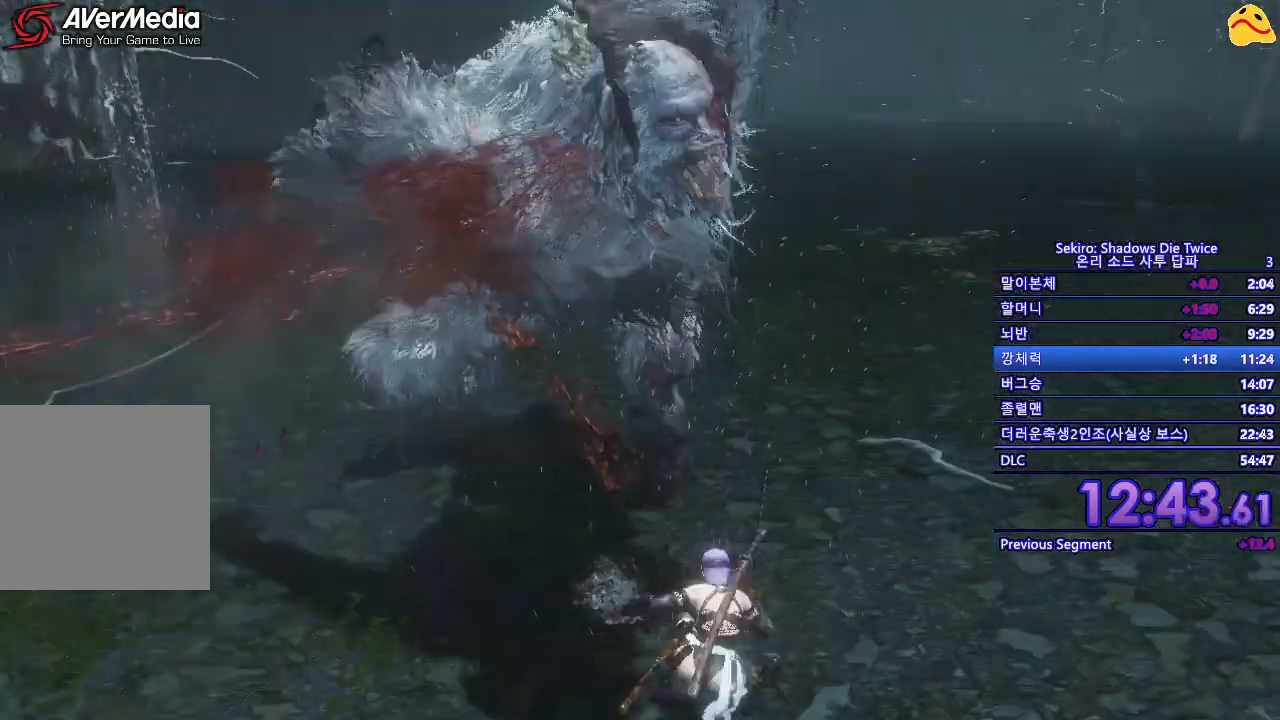
{"buttons": ["B"], "left_stick": "up-right", "right_stick": "center", "events": []}
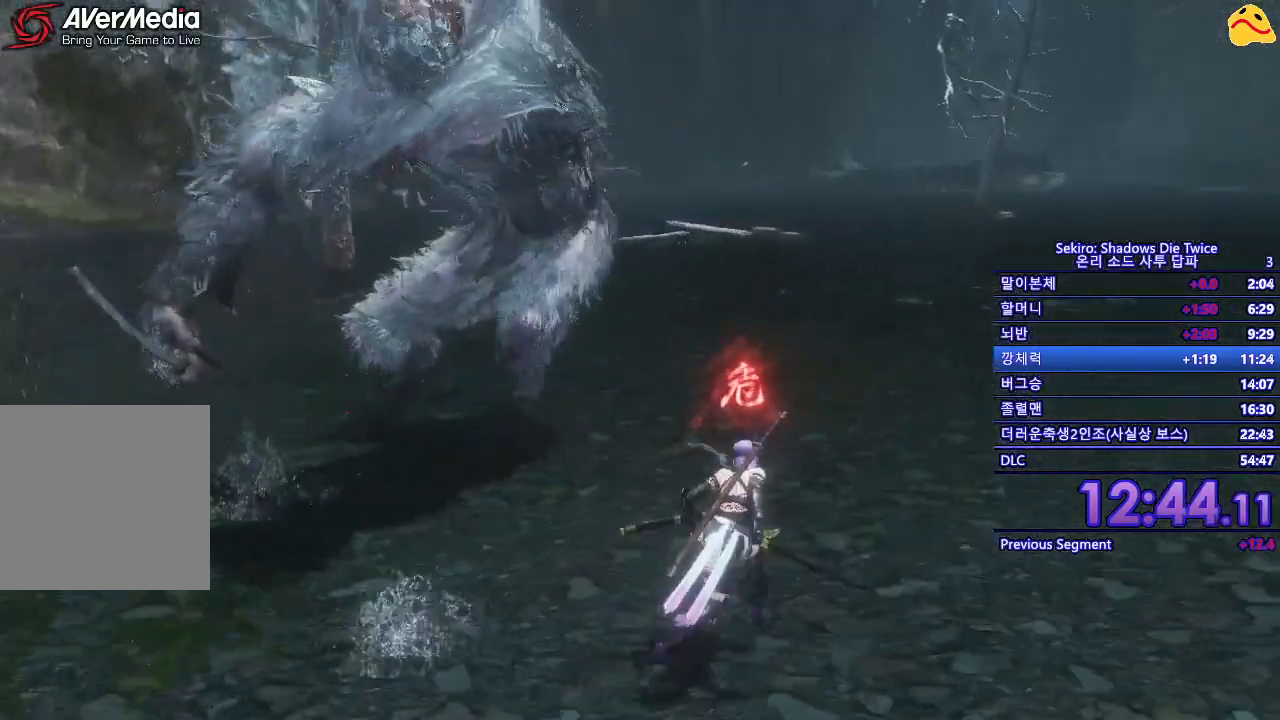
{"buttons": ["B"], "left_stick": "right", "right_stick": "center", "events": [[17, "left_stick", "right"]]}
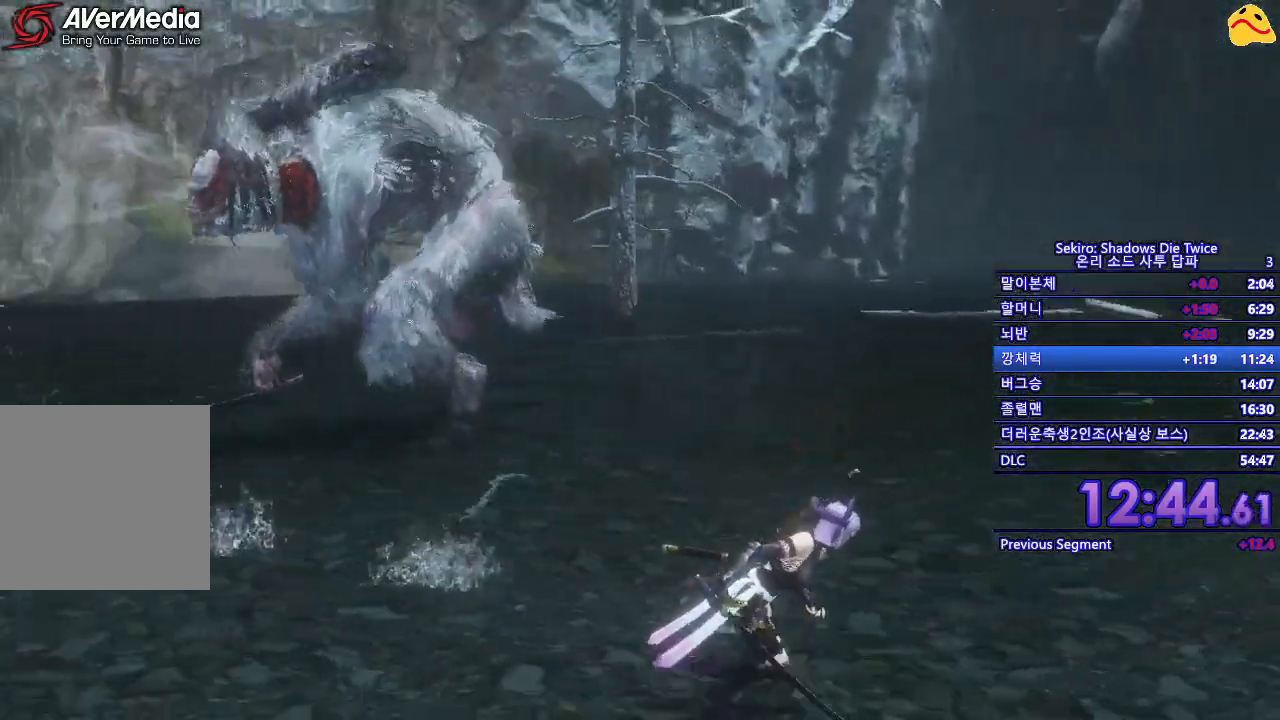
{"buttons": [], "left_stick": "right", "right_stick": "center", "events": [[383, "B", "up"]]}
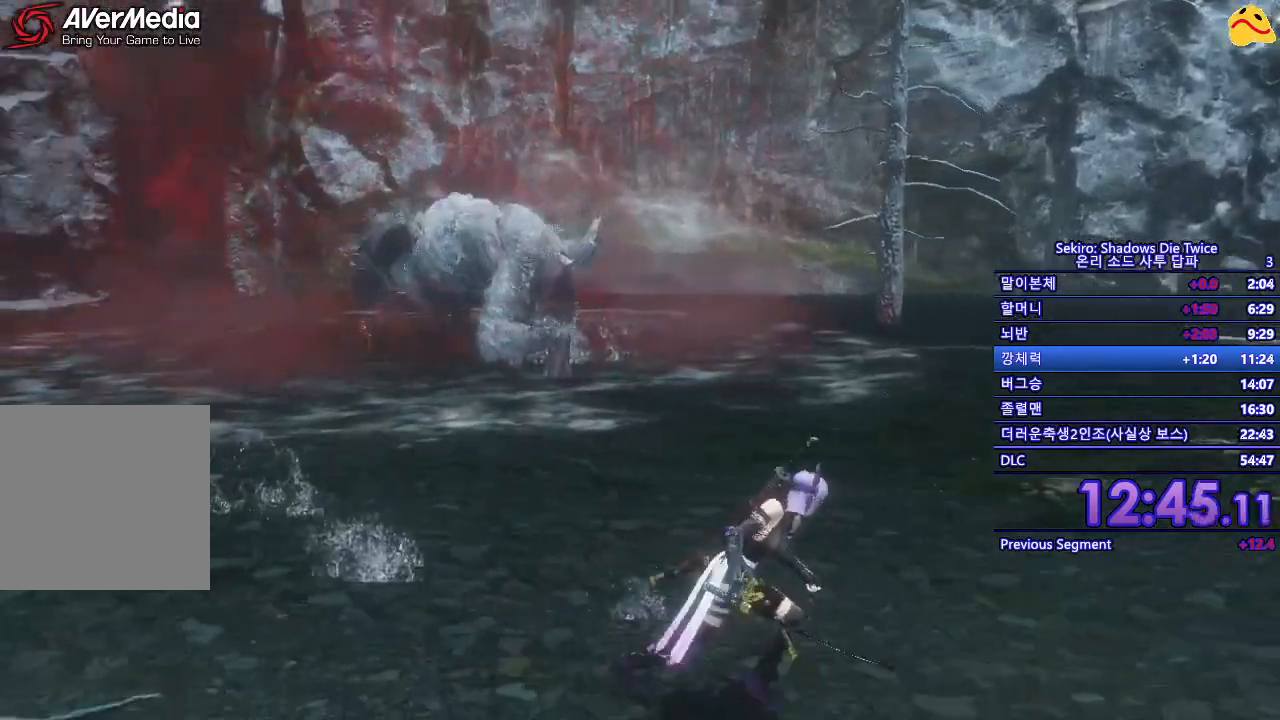
{"buttons": [], "left_stick": "center", "right_stick": "center", "events": [[200, "left_stick", "center"]]}
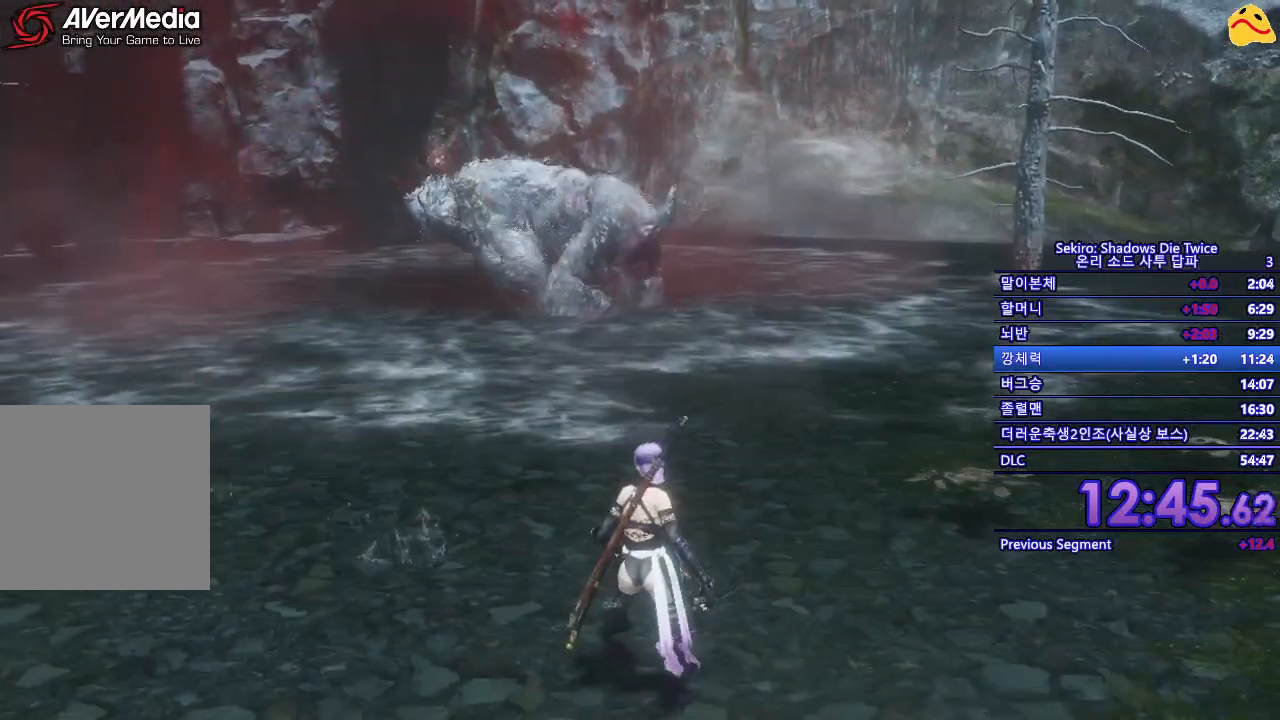
{"buttons": [], "left_stick": "center", "right_stick": "center", "events": []}
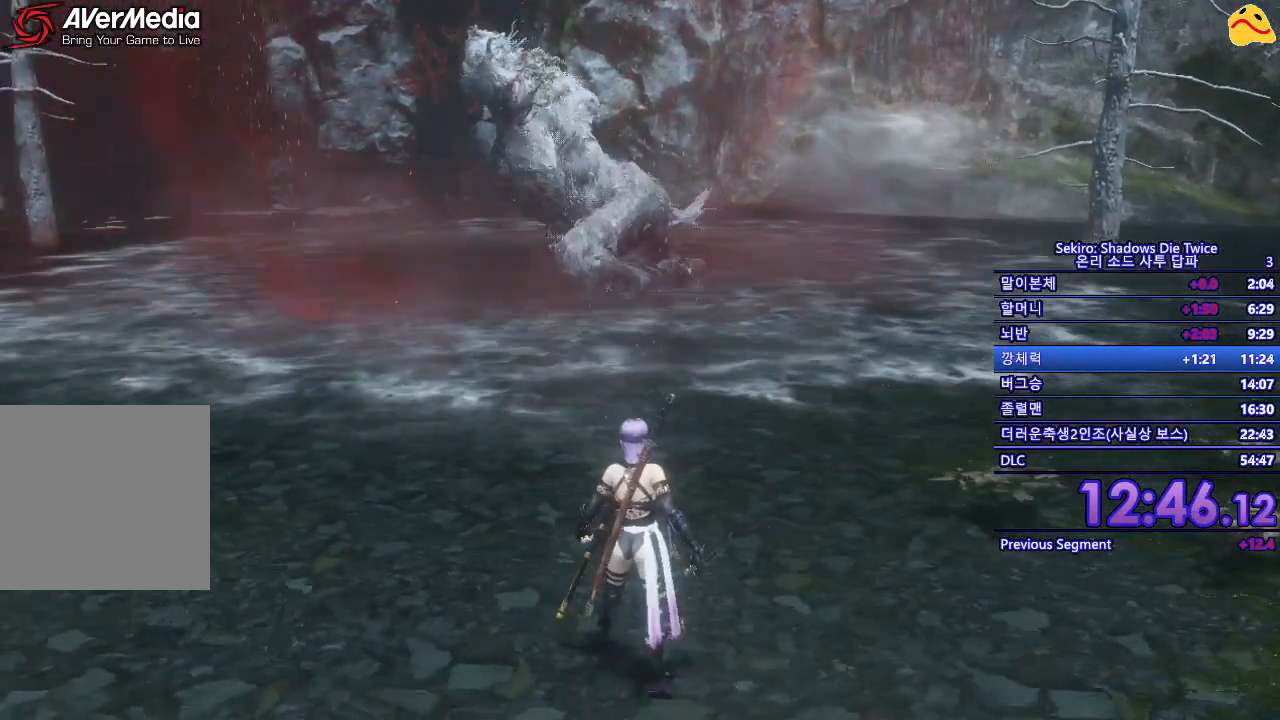
{"buttons": [], "left_stick": "center", "right_stick": "center", "events": []}
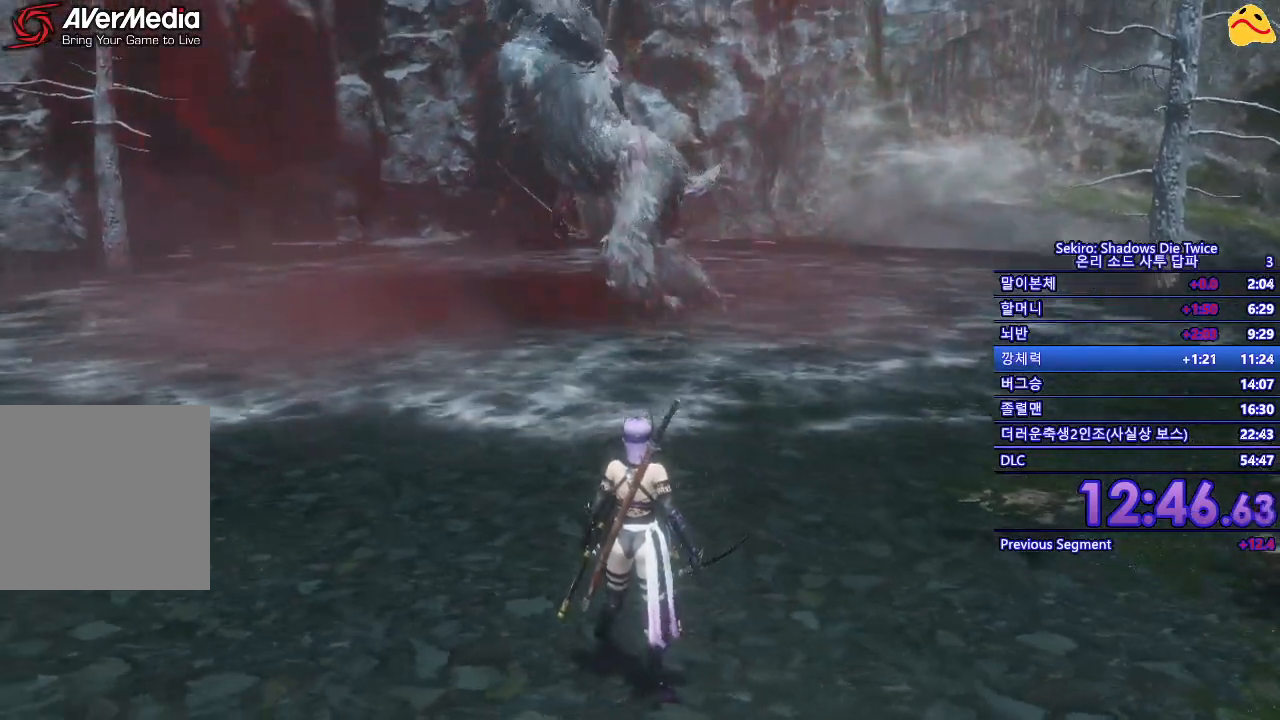
{"buttons": [], "left_stick": "center", "right_stick": "center", "events": []}
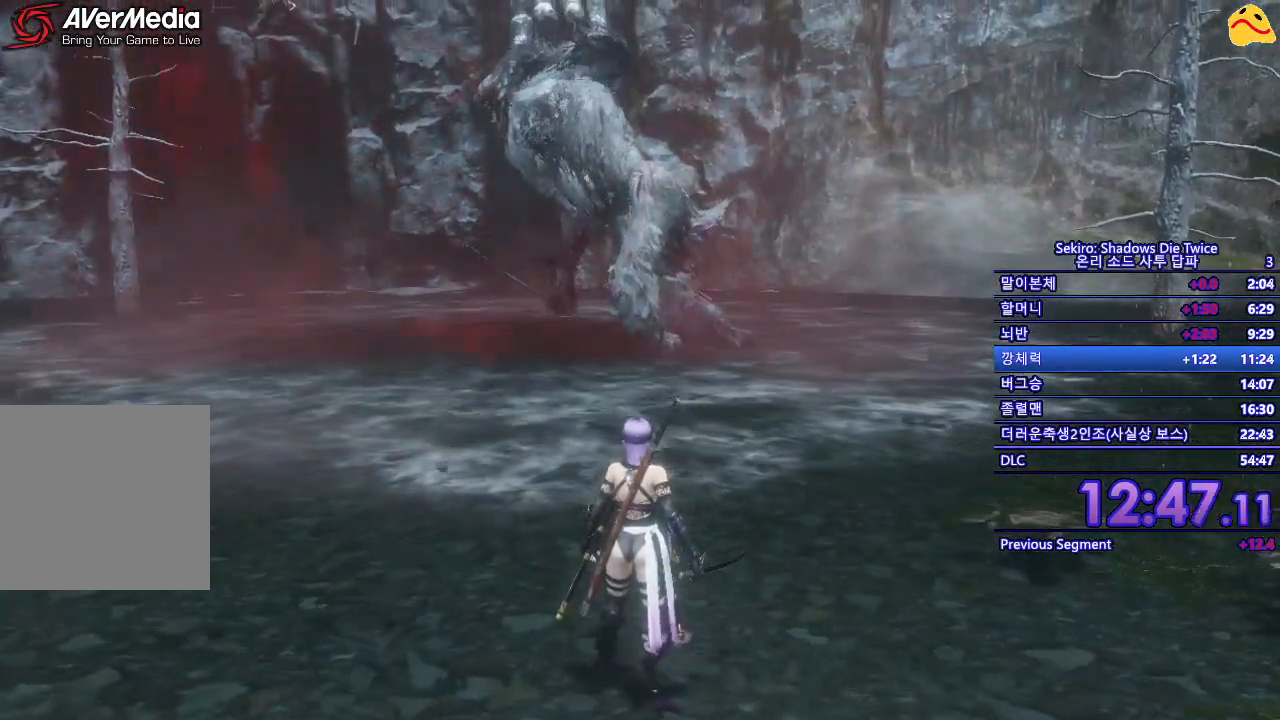
{"buttons": [], "left_stick": "center", "right_stick": "center", "events": []}
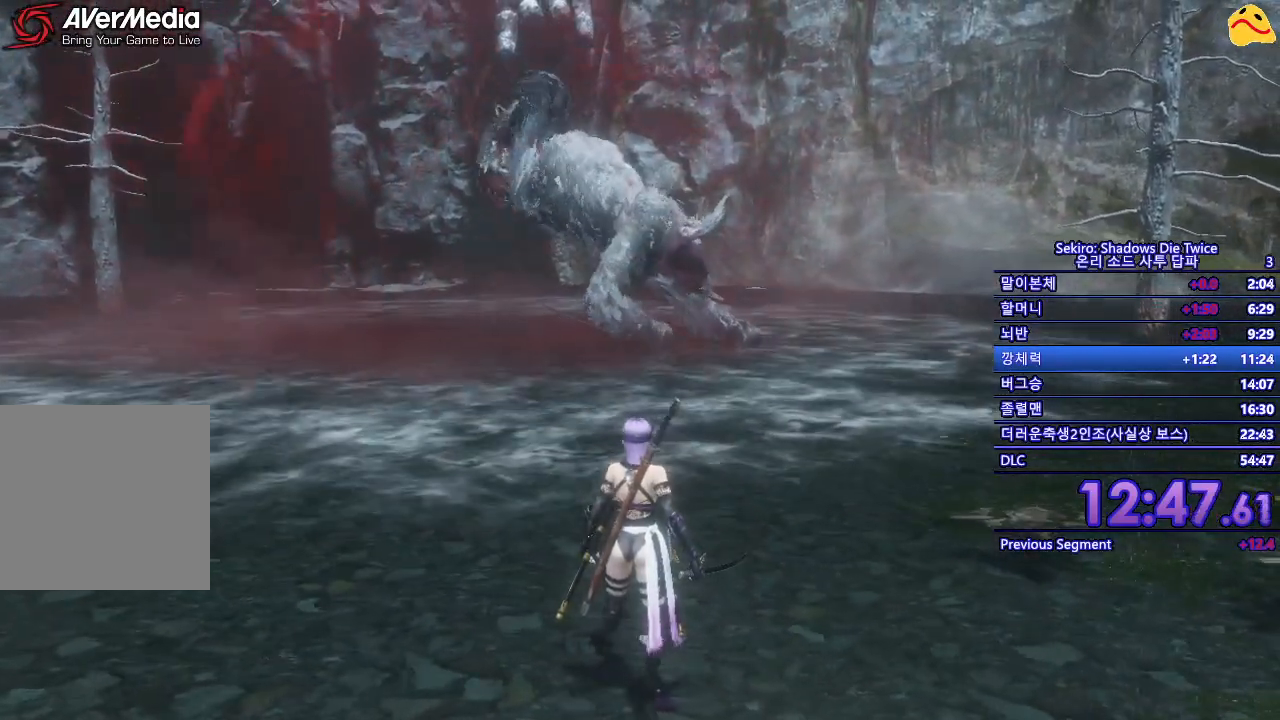
{"buttons": [], "left_stick": "up-left", "right_stick": "center", "events": [[183, "left_stick", "up-left"]]}
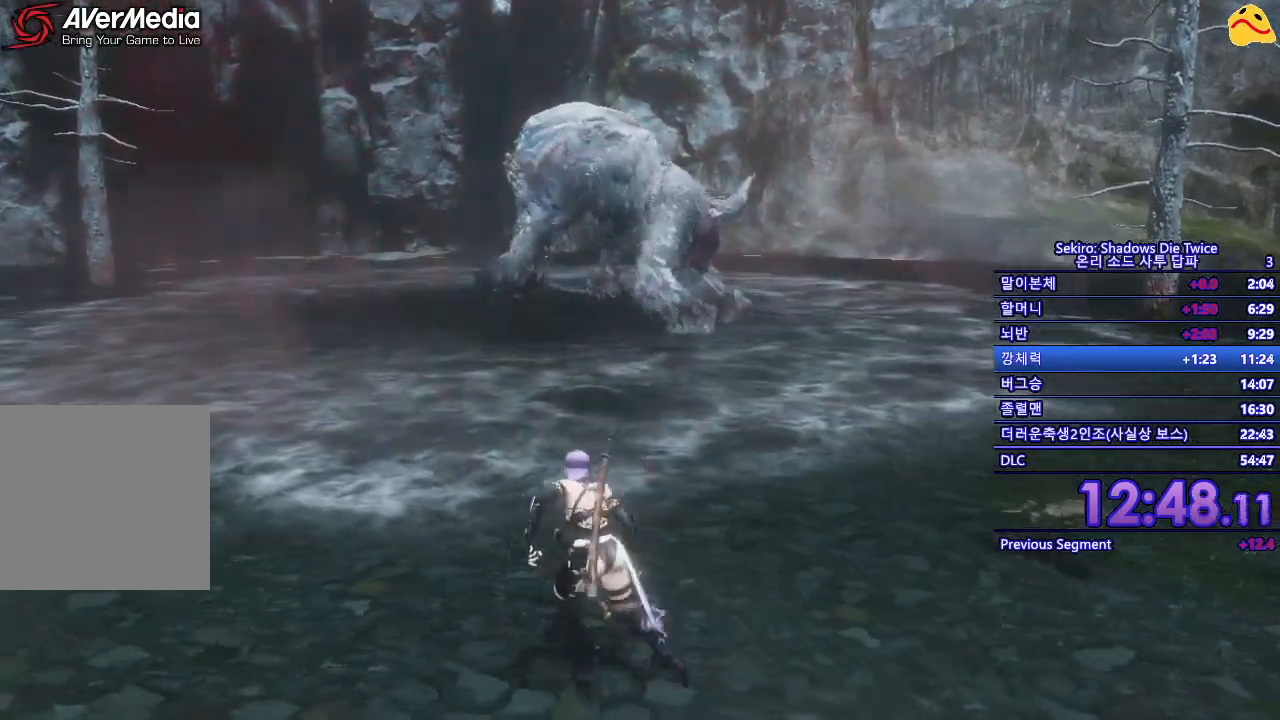
{"buttons": [], "left_stick": "up", "right_stick": "center", "events": [[183, "left_stick", "up"]]}
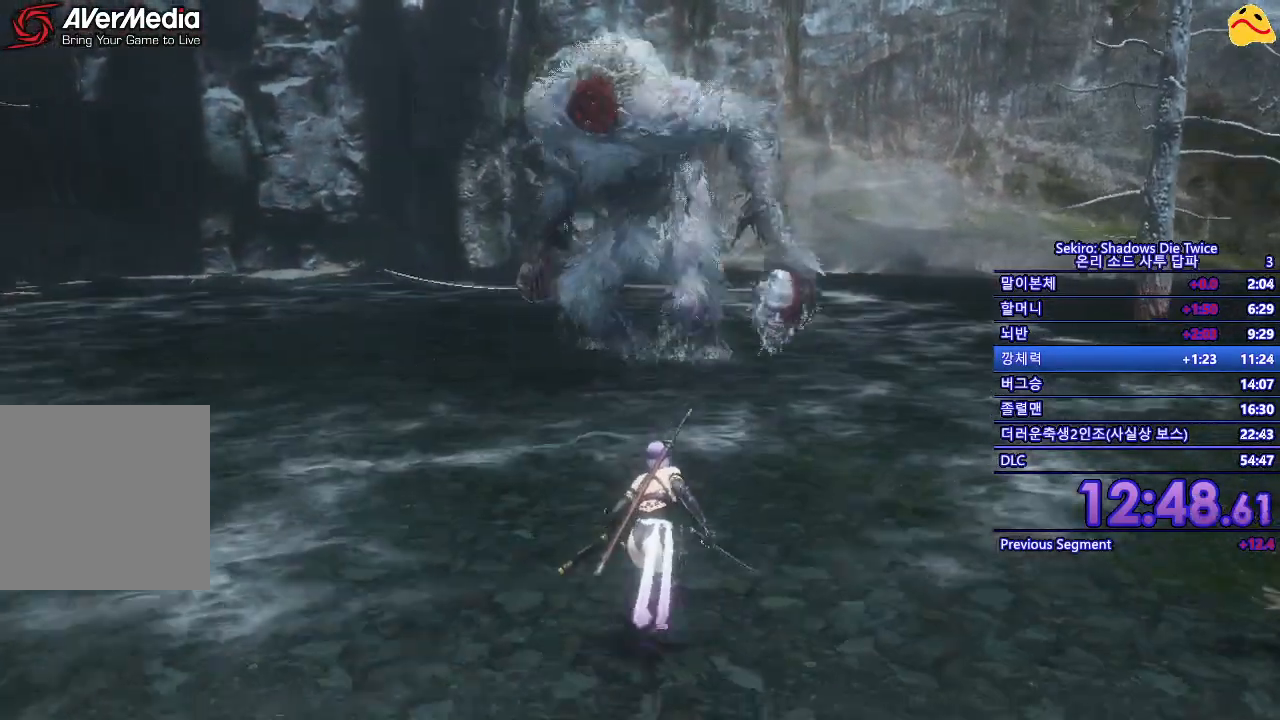
{"buttons": [], "left_stick": "center", "right_stick": "center", "events": [[483, "left_stick", "center"]]}
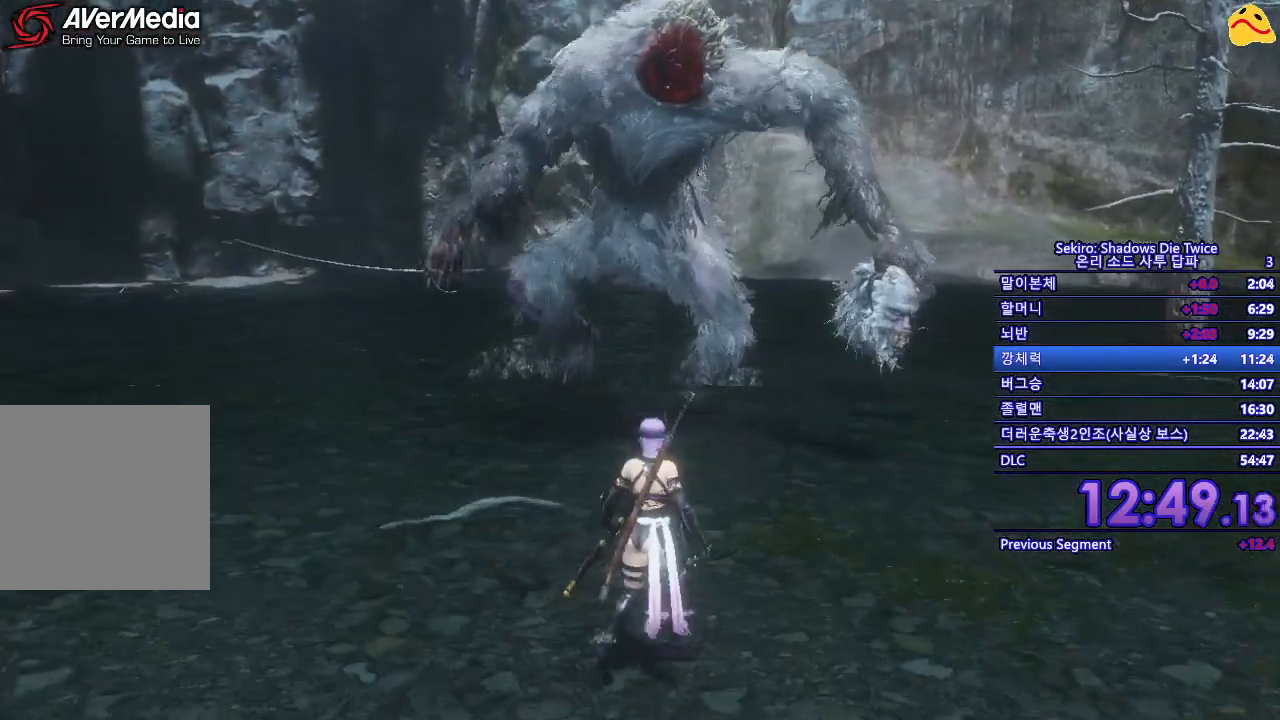
{"buttons": [], "left_stick": "center", "right_stick": "center", "events": []}
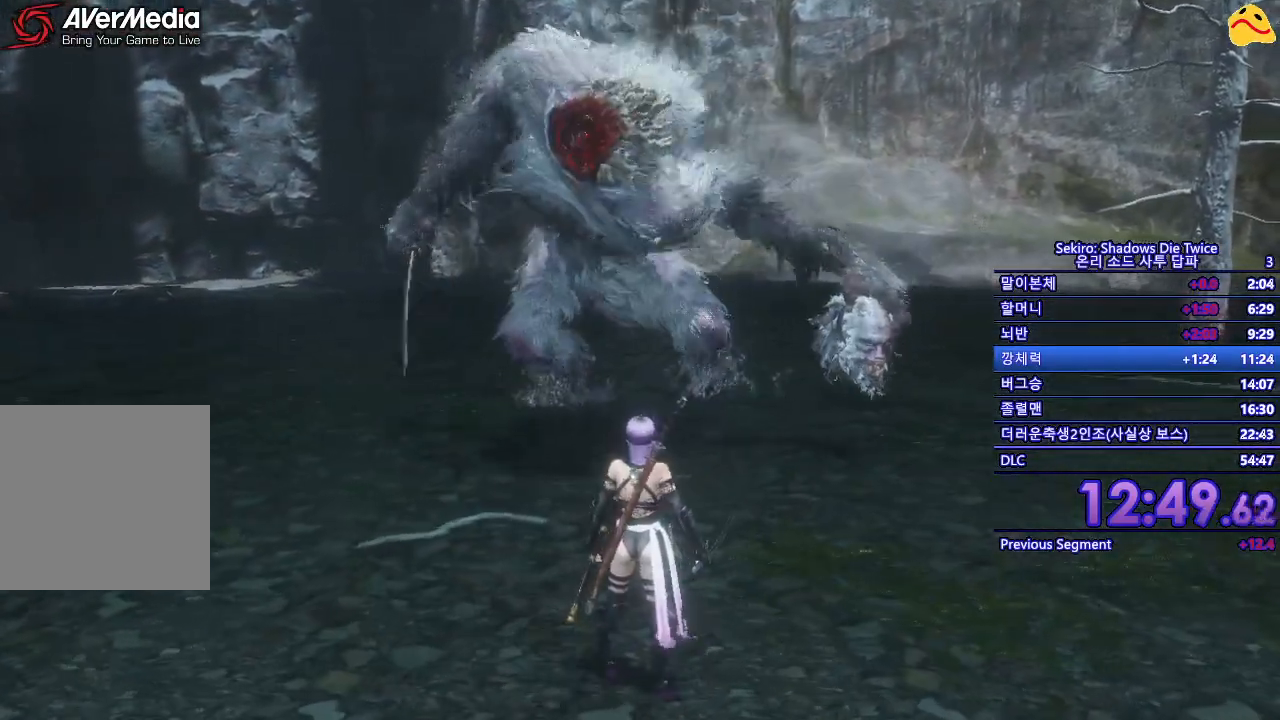
{"buttons": [], "left_stick": "center", "right_stick": "center", "events": []}
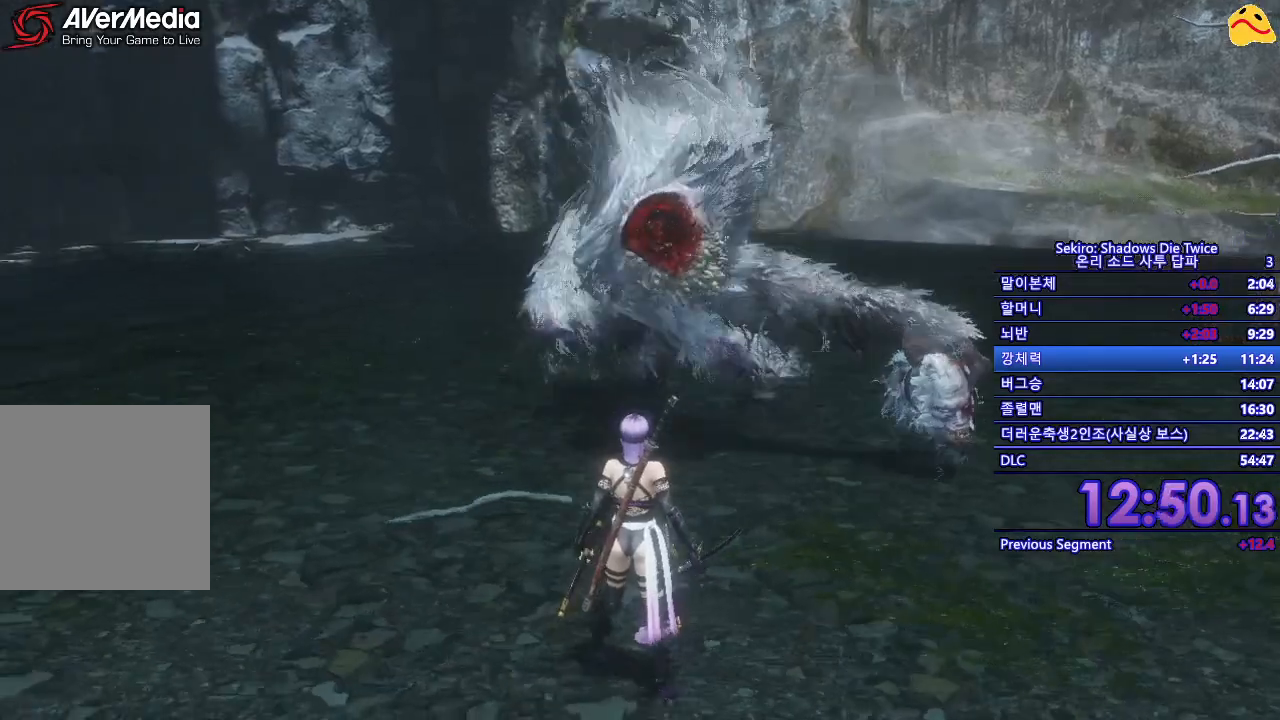
{"buttons": ["L1"], "left_stick": "center", "right_stick": "center", "events": [[367, "L1", "down"]]}
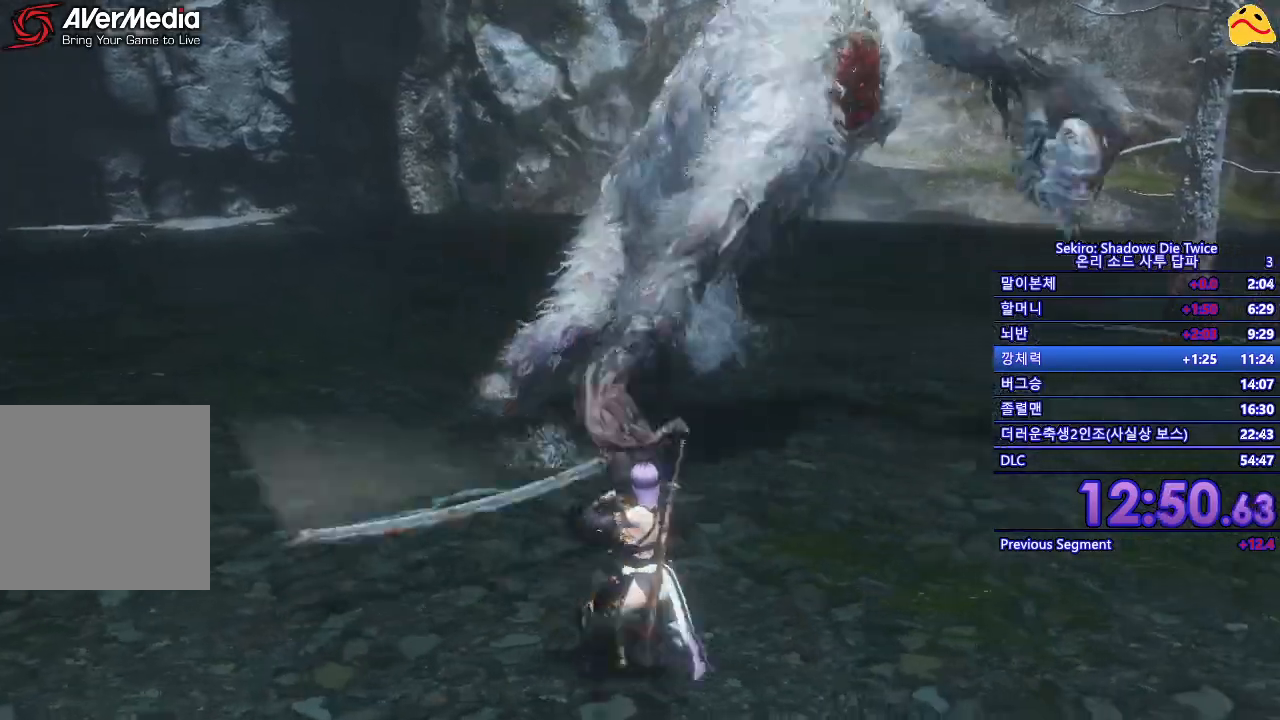
{"buttons": [], "left_stick": "center", "right_stick": "center", "events": [[167, "L1", "up"]]}
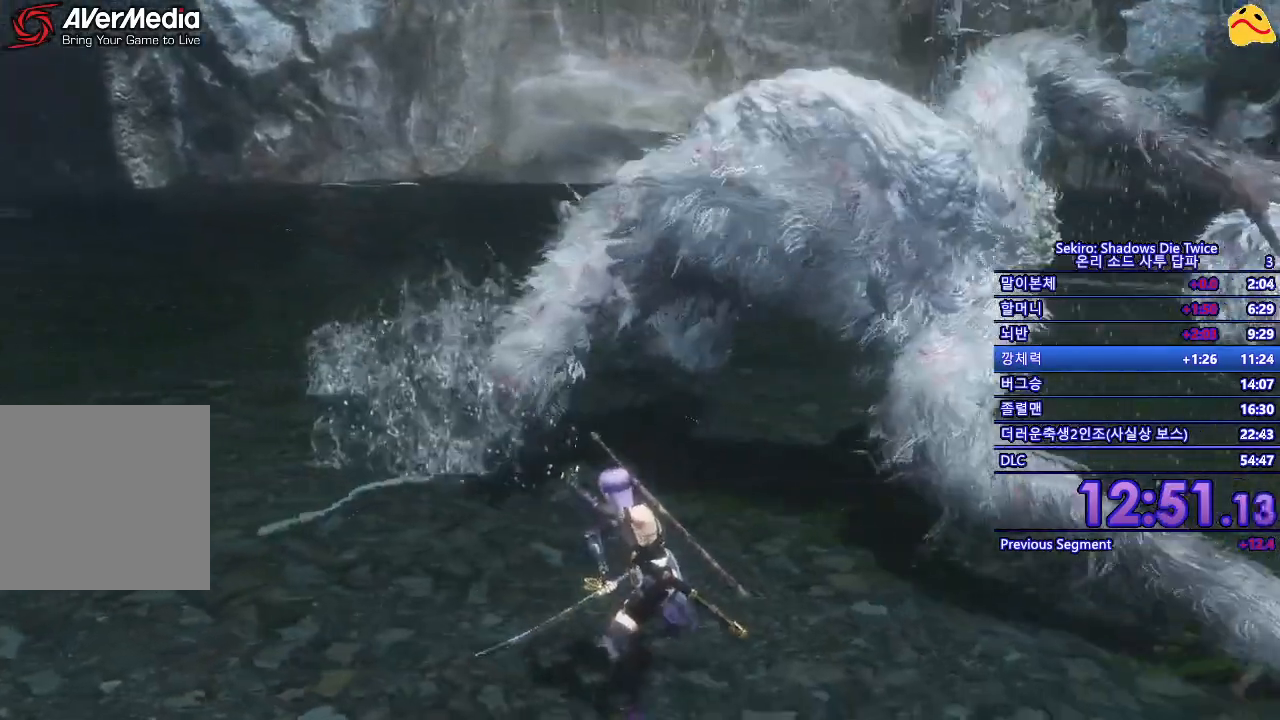
{"buttons": [], "left_stick": "center", "right_stick": "center", "events": []}
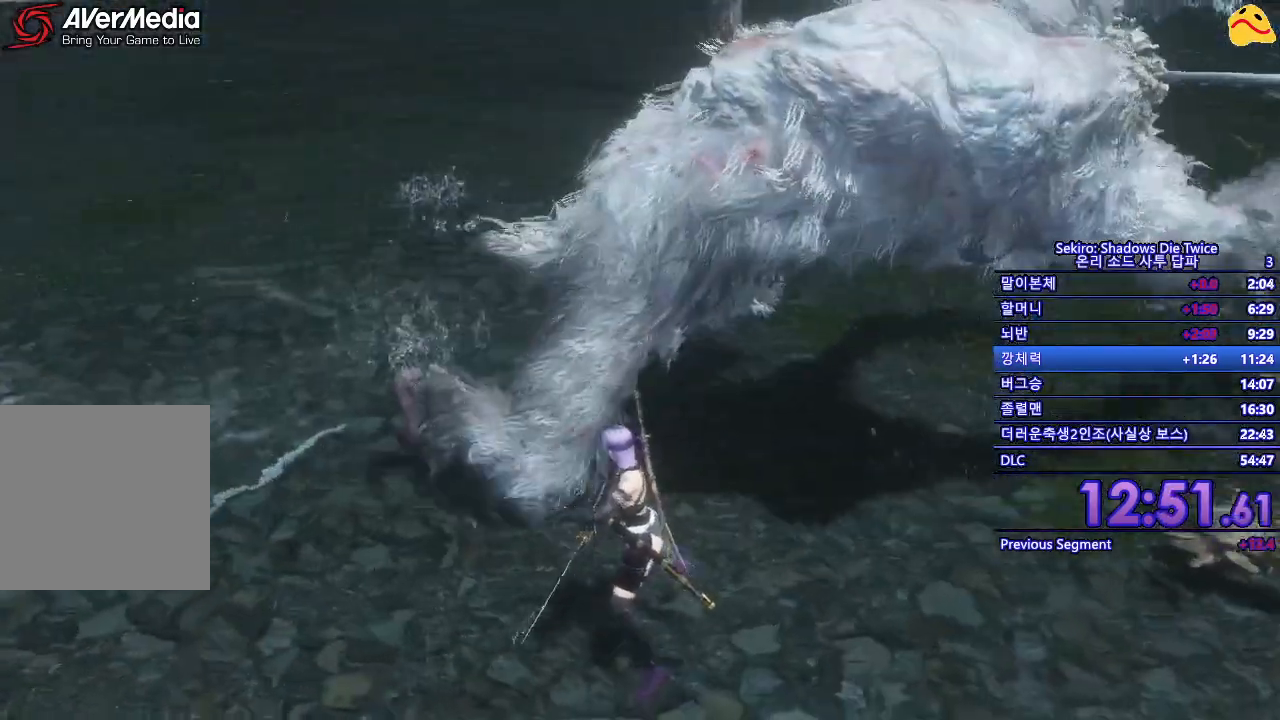
{"buttons": [], "left_stick": "center", "right_stick": "center", "events": []}
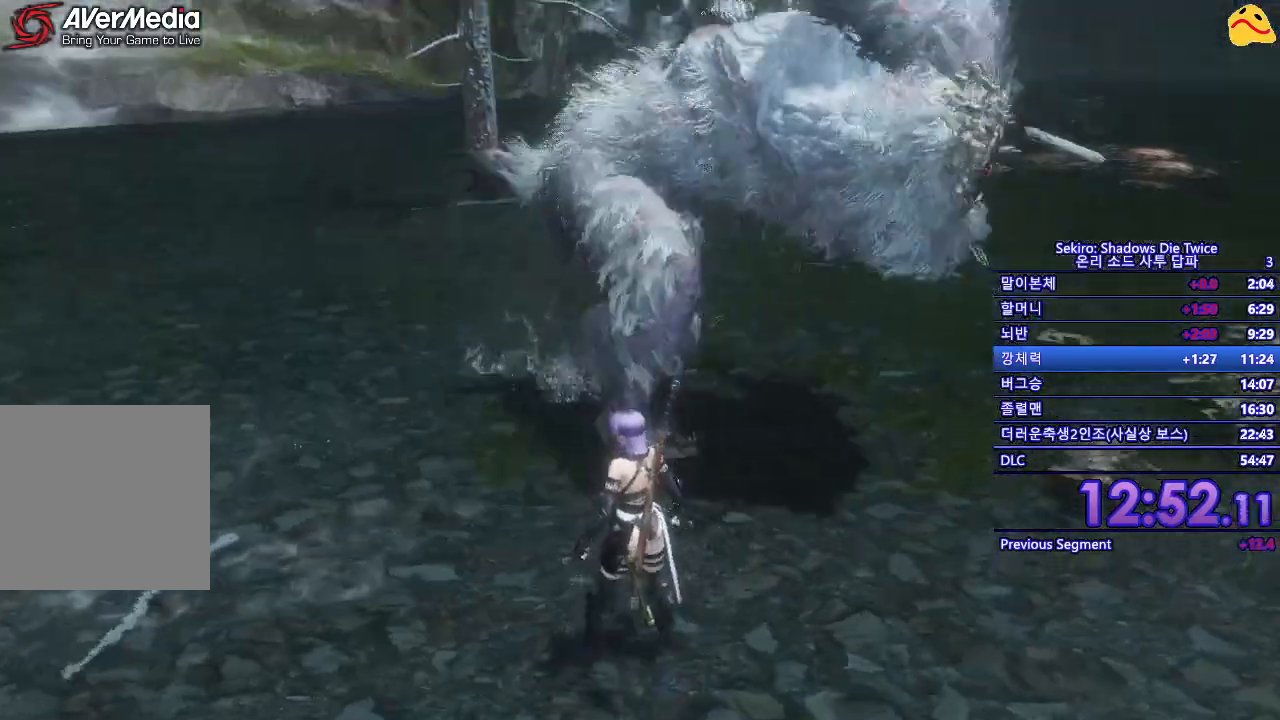
{"buttons": ["L1"], "left_stick": "center", "right_stick": "center", "events": [[333, "L1", "down"]]}
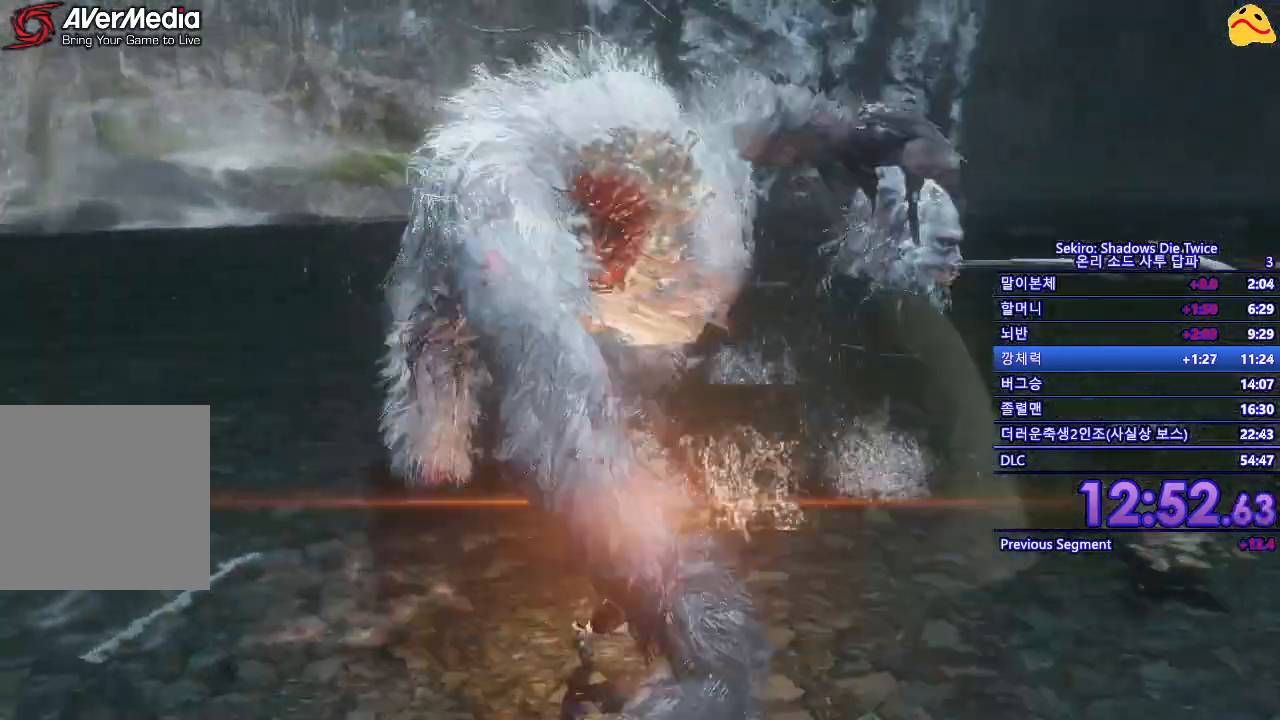
{"buttons": [], "left_stick": "down", "right_stick": "center", "events": [[150, "L1", "up"], [367, "left_stick", "down"]]}
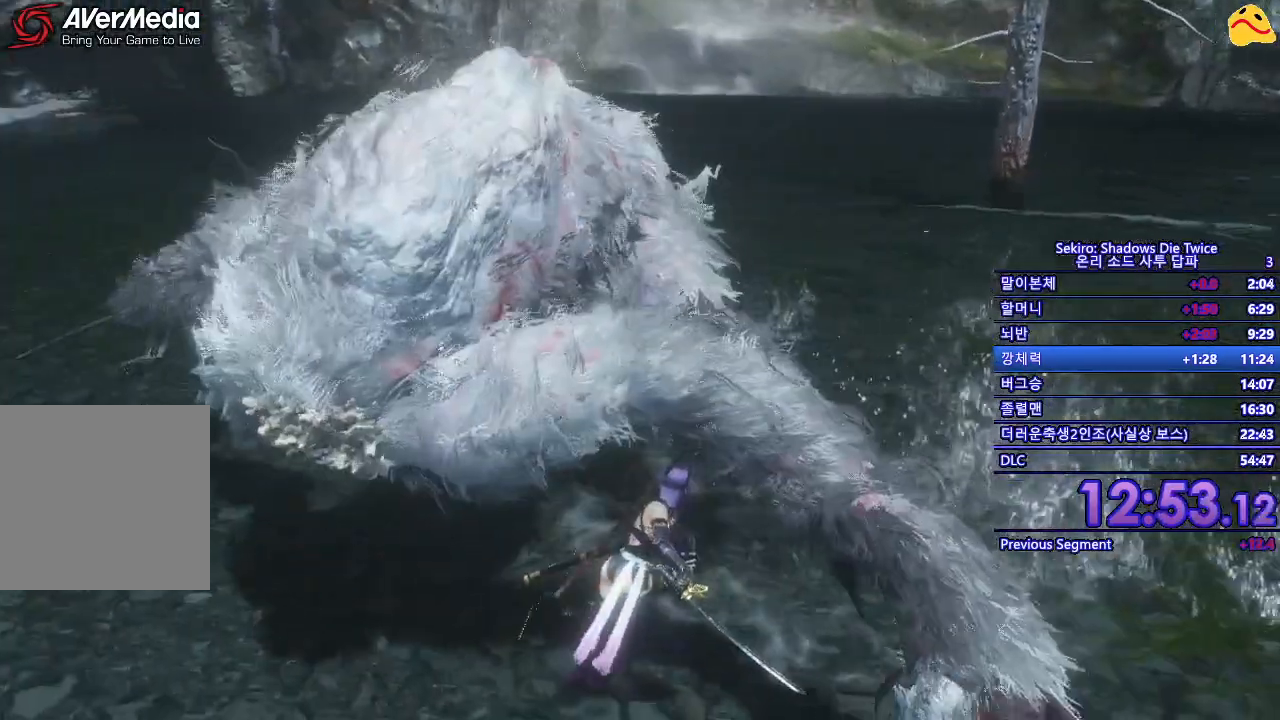
{"buttons": [], "left_stick": "down", "right_stick": "center", "events": []}
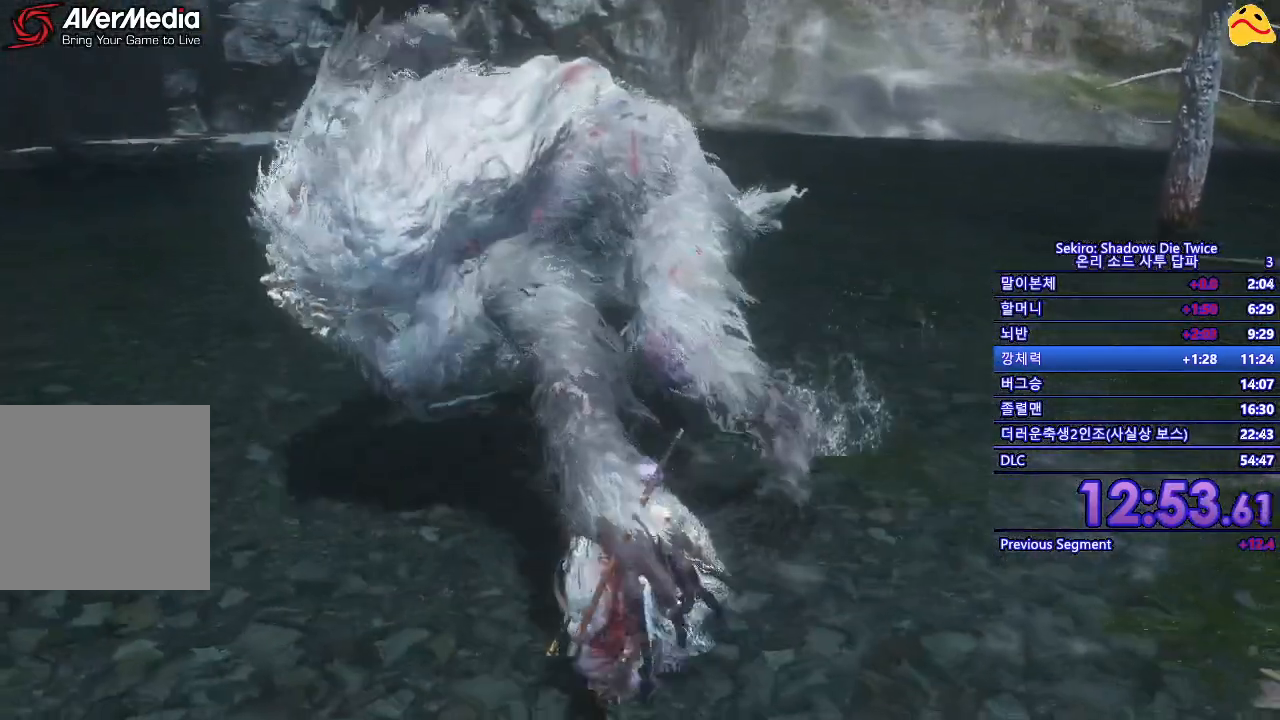
{"buttons": [], "left_stick": "center", "right_stick": "center", "events": [[33, "left_stick", "center"]]}
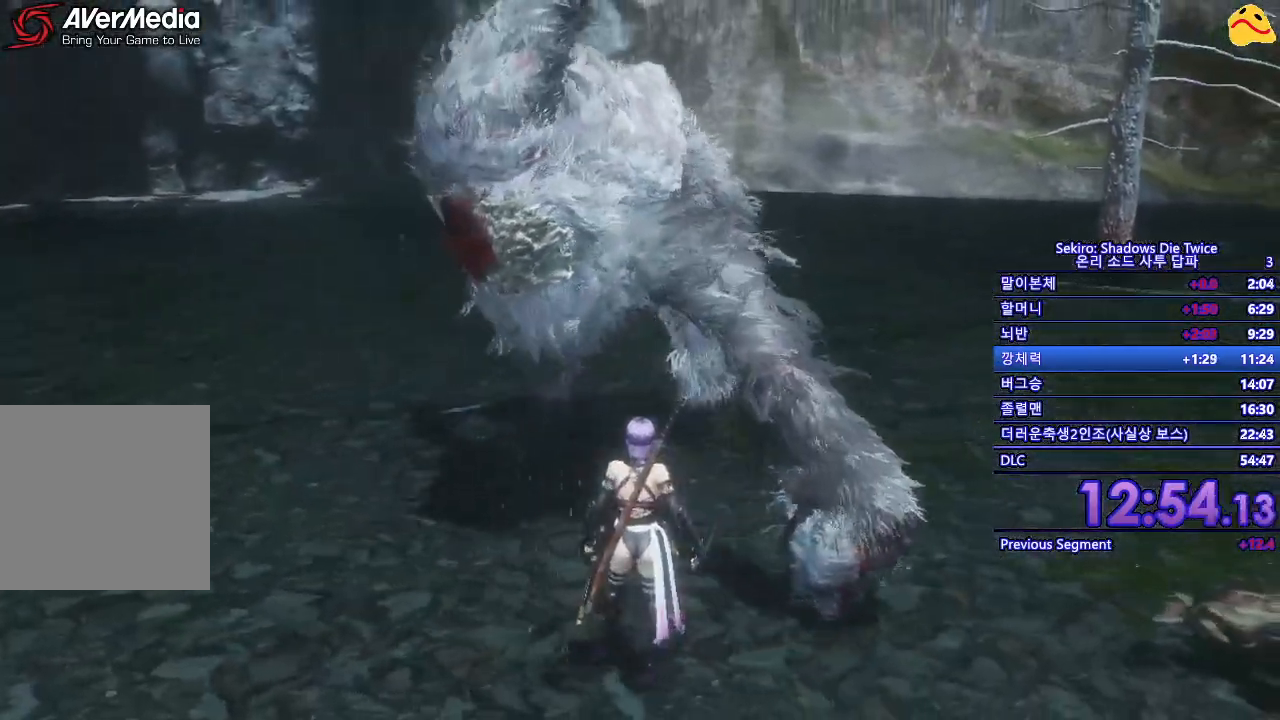
{"buttons": [], "left_stick": "center", "right_stick": "center", "events": []}
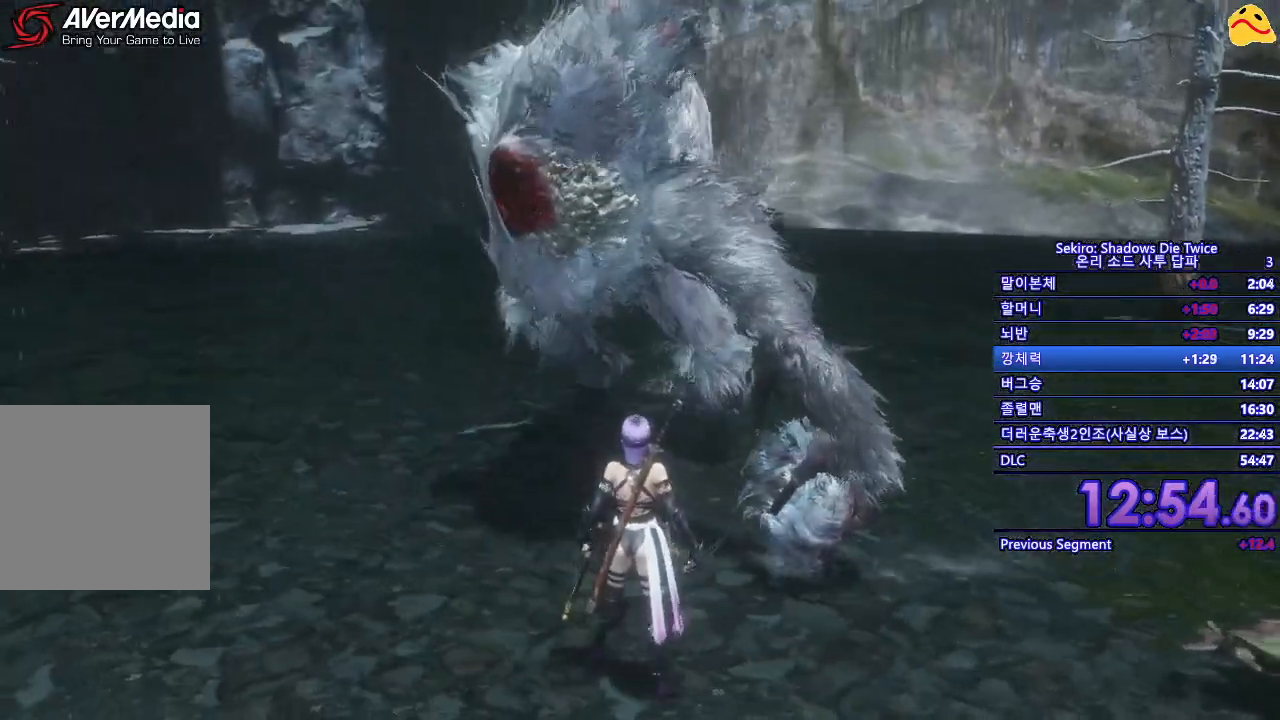
{"buttons": ["L1"], "left_stick": "center", "right_stick": "center", "events": [[500, "L1", "down"]]}